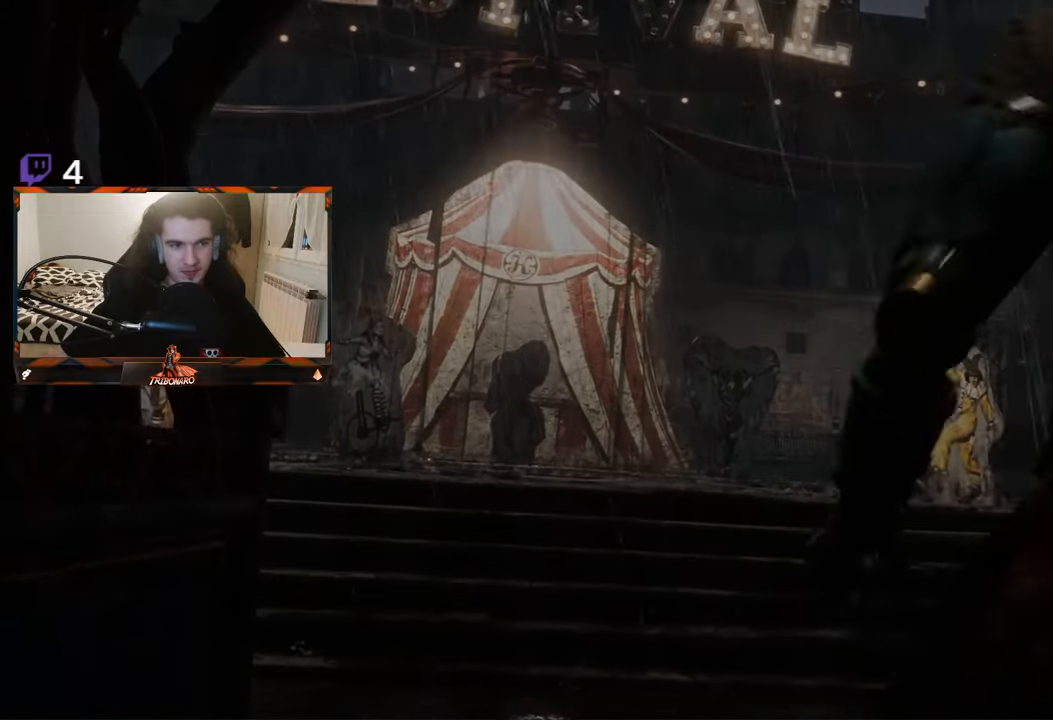
Gameplay with a controller (Xbox layout); each line is a JSON object with the inputs held at the frame after it. "events" lists button and stick changes between this image and that frame as [ms after this image, input, new state], when the widget could be followed in between.
{"buttons": [], "left_stick": "center", "right_stick": "center", "events": [[200, "right_stick", "center"]]}
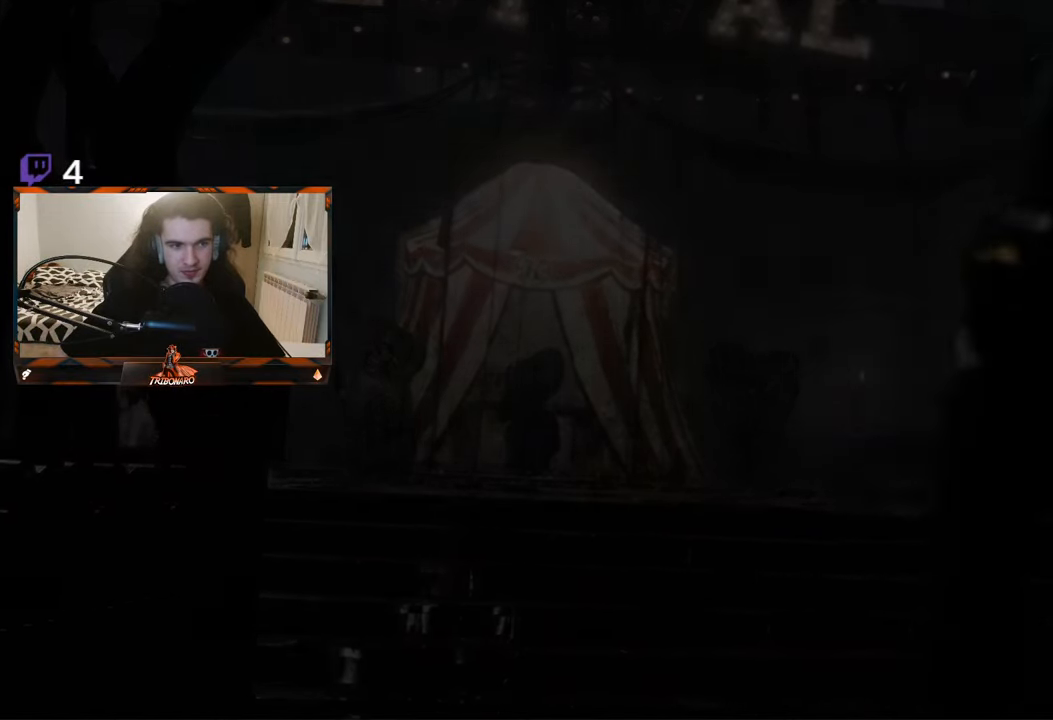
{"buttons": [], "left_stick": "center", "right_stick": "center", "events": [[250, "right_stick", "left"], [416, "right_stick", "center"]]}
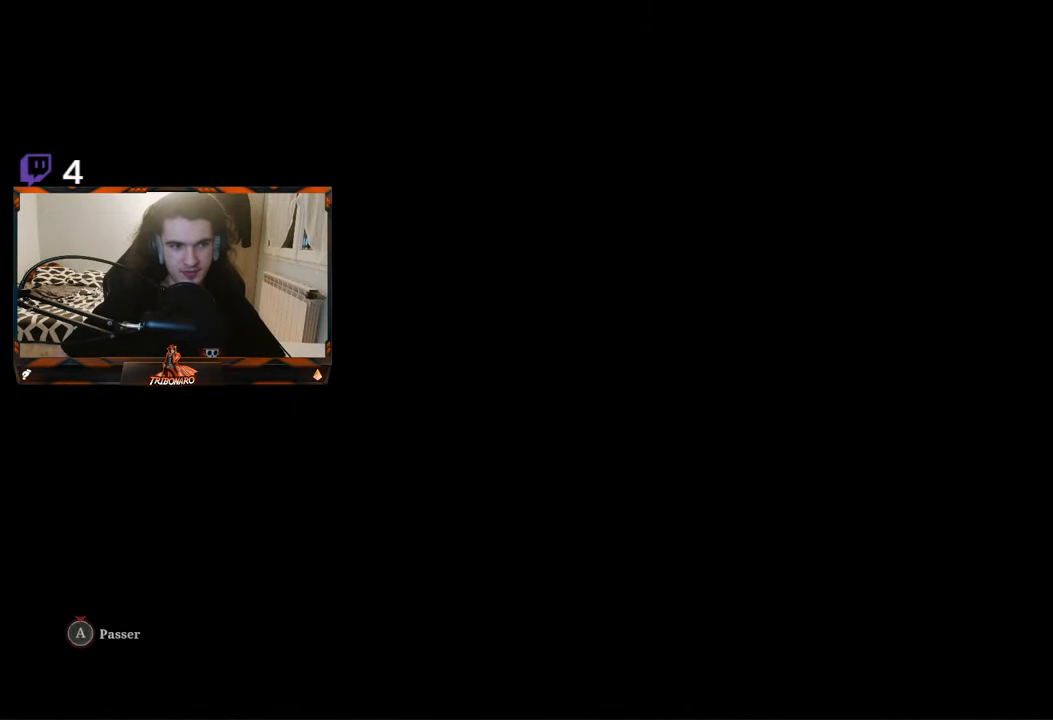
{"buttons": [], "left_stick": "center", "right_stick": "center", "events": []}
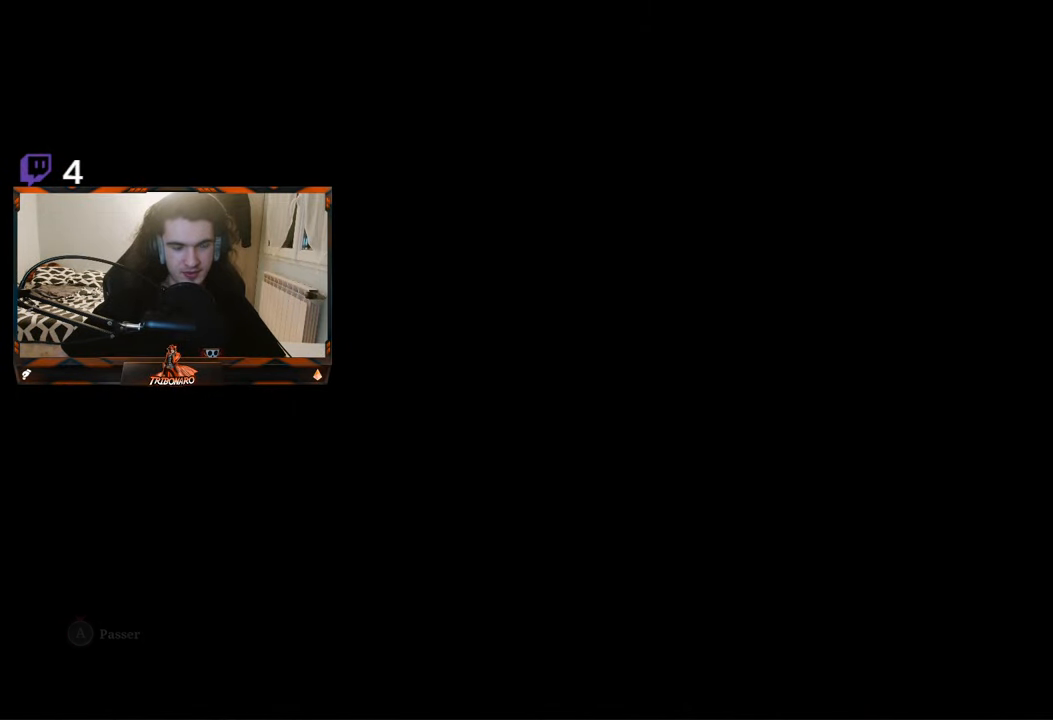
{"buttons": [], "left_stick": "center", "right_stick": "center", "events": []}
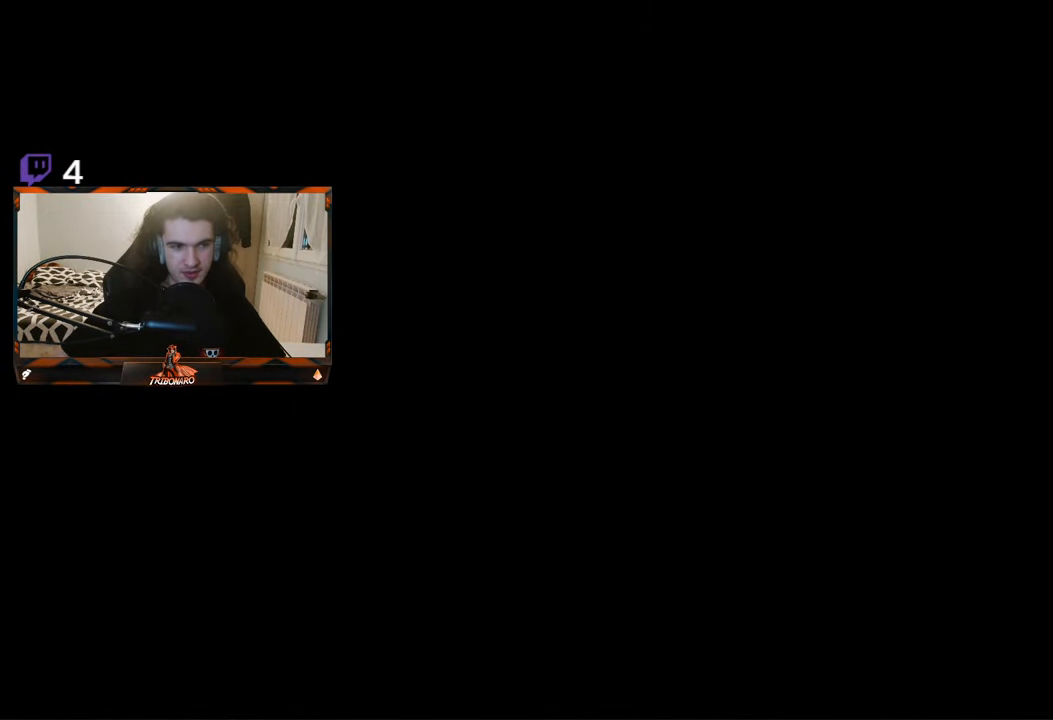
{"buttons": [], "left_stick": "center", "right_stick": "center", "events": []}
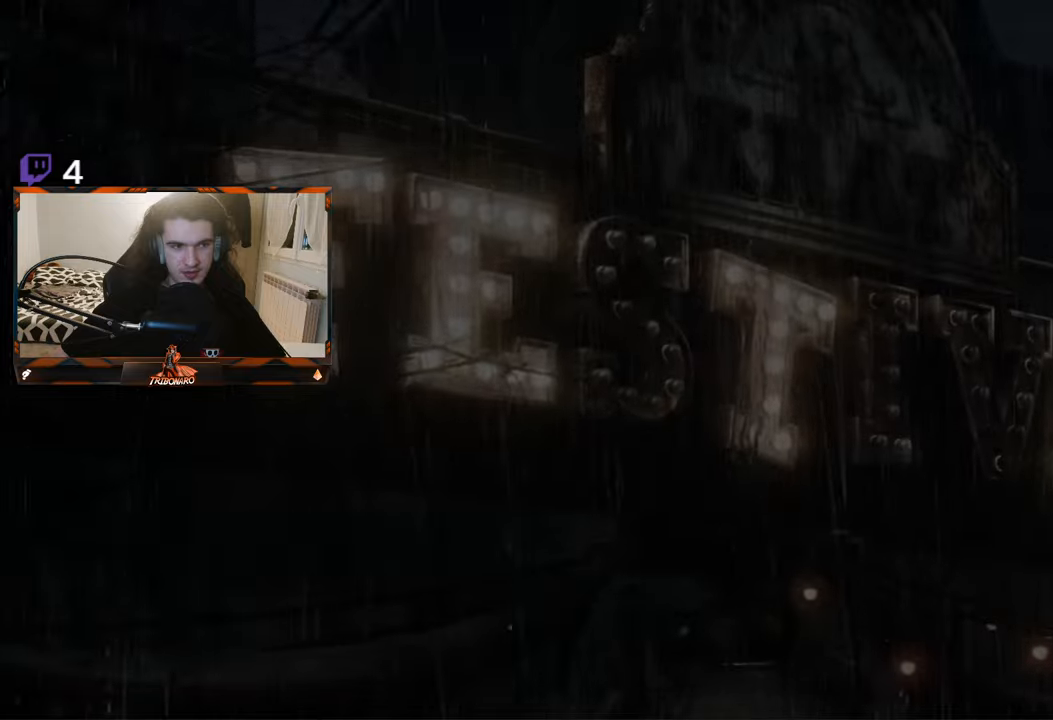
{"buttons": ["A"], "left_stick": "center", "right_stick": "center", "events": [[233, "A", "down"], [333, "A", "up"], [400, "A", "down"]]}
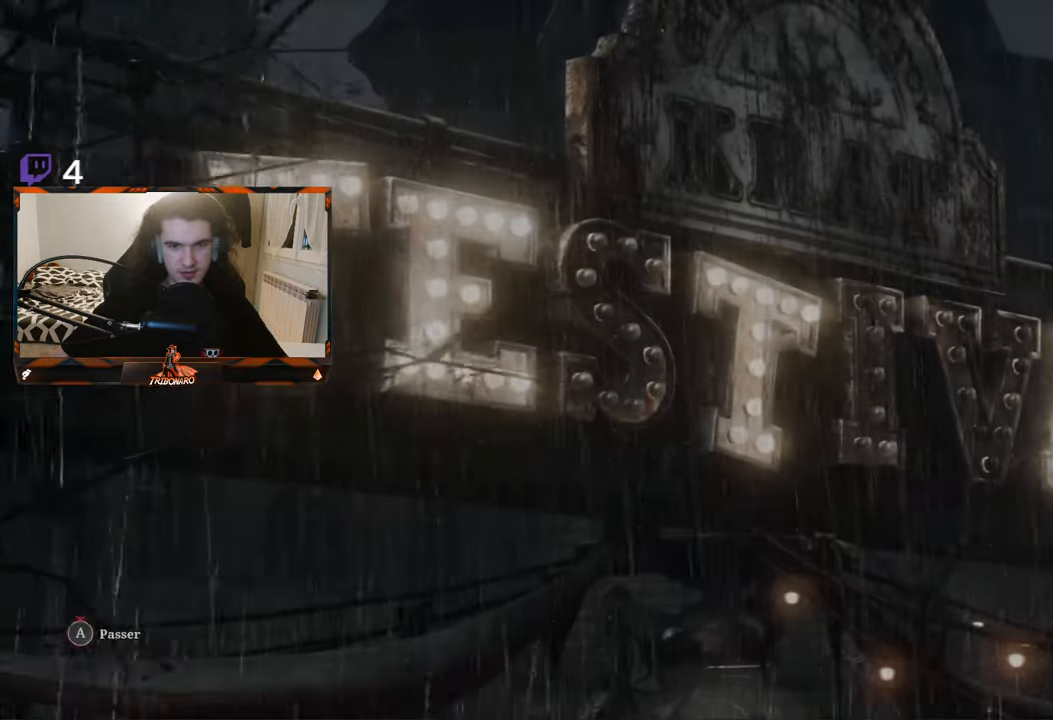
{"buttons": ["A"], "left_stick": "center", "right_stick": "center", "events": []}
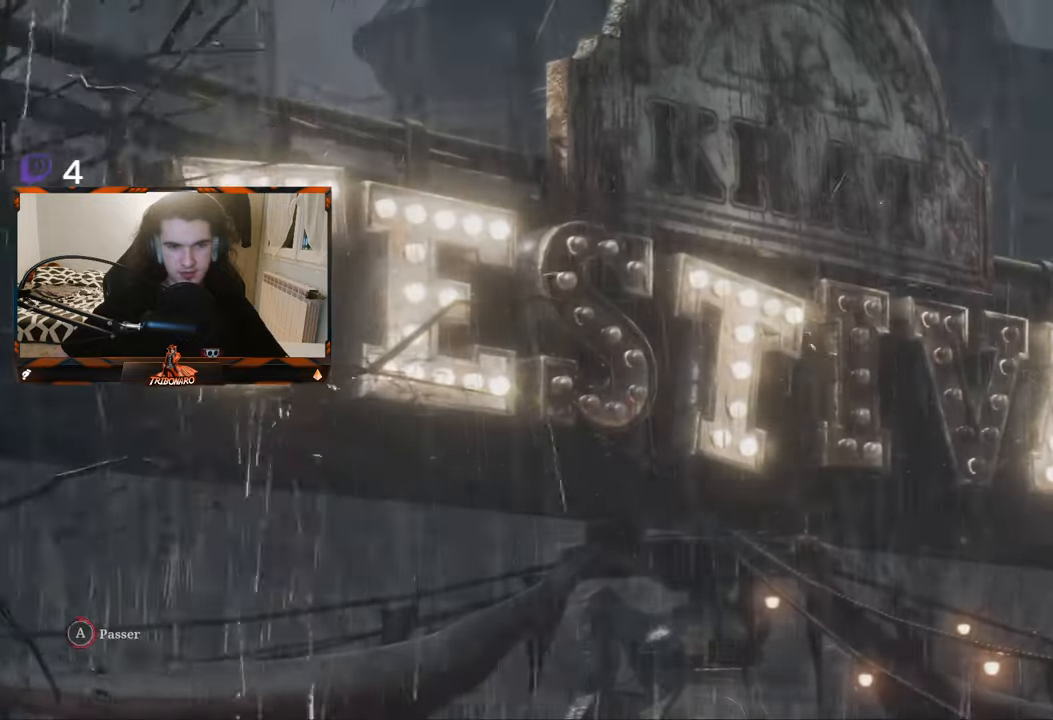
{"buttons": ["A"], "left_stick": "center", "right_stick": "center", "events": []}
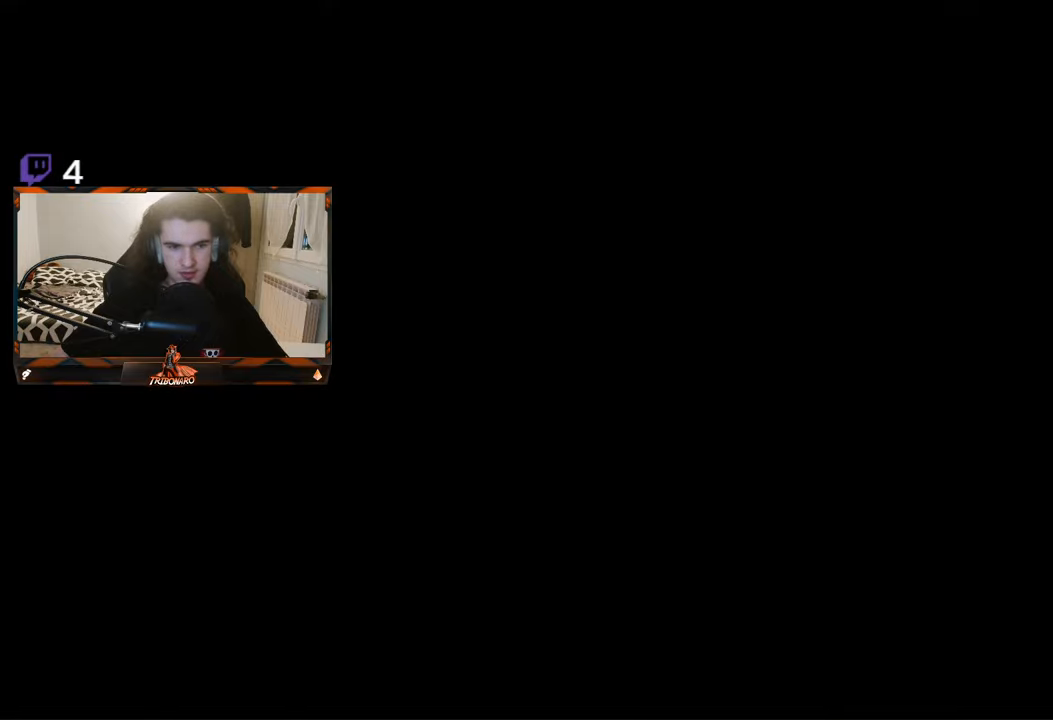
{"buttons": [], "left_stick": "center", "right_stick": "center", "events": [[217, "A", "up"]]}
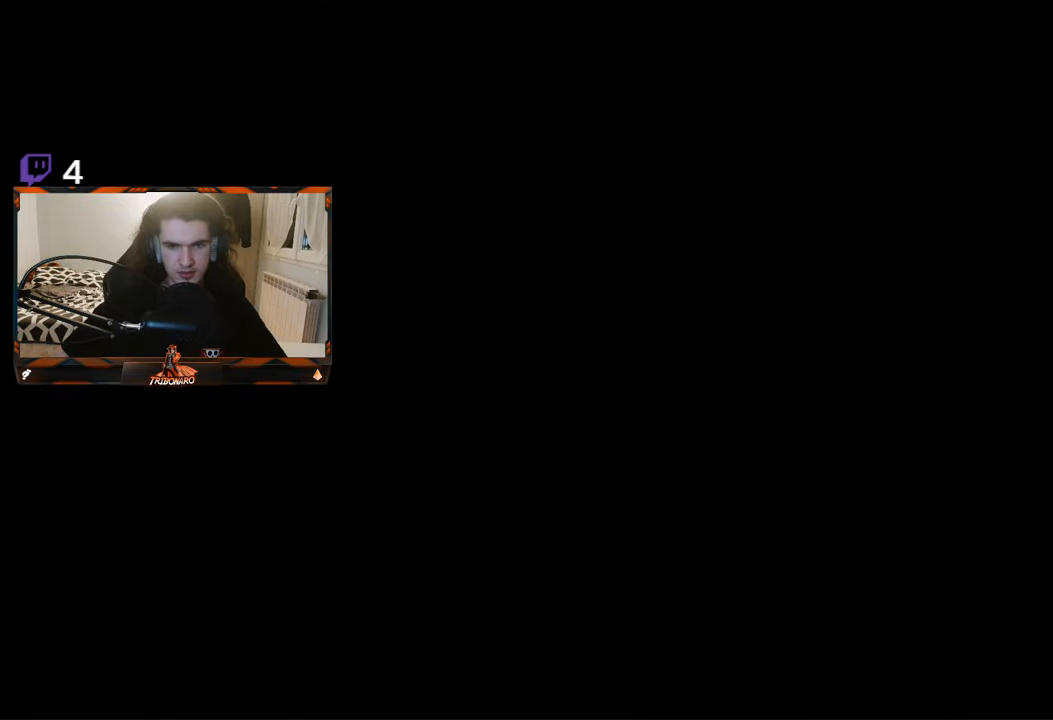
{"buttons": [], "left_stick": "center", "right_stick": "center", "events": []}
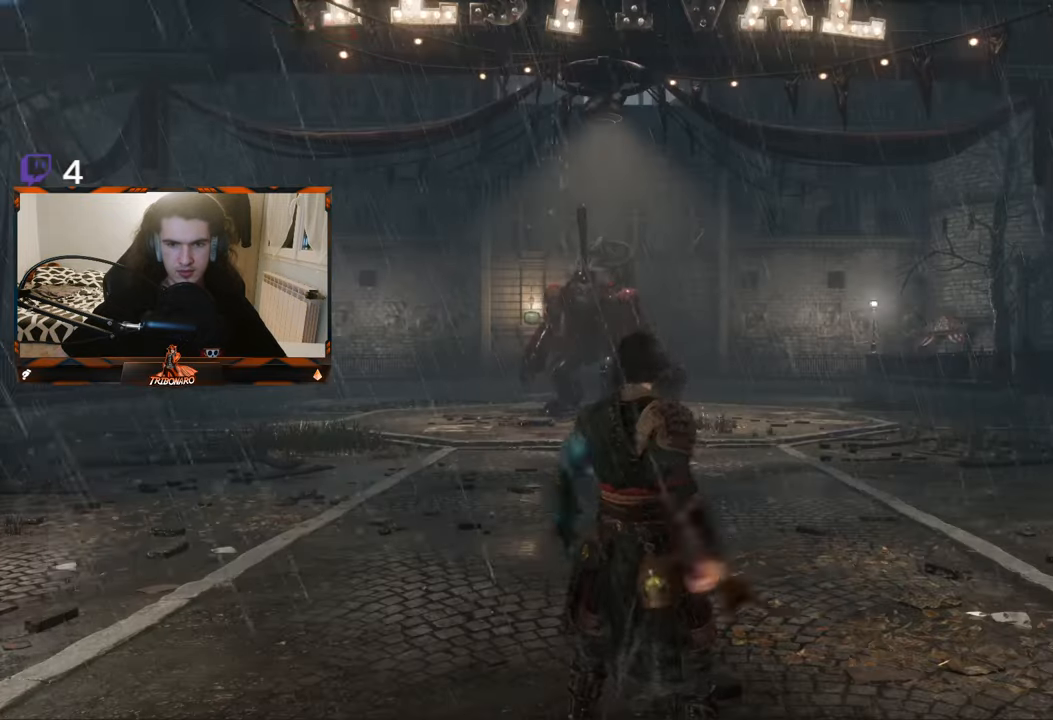
{"buttons": [], "left_stick": "up", "right_stick": "center", "events": [[300, "left_stick", "up"]]}
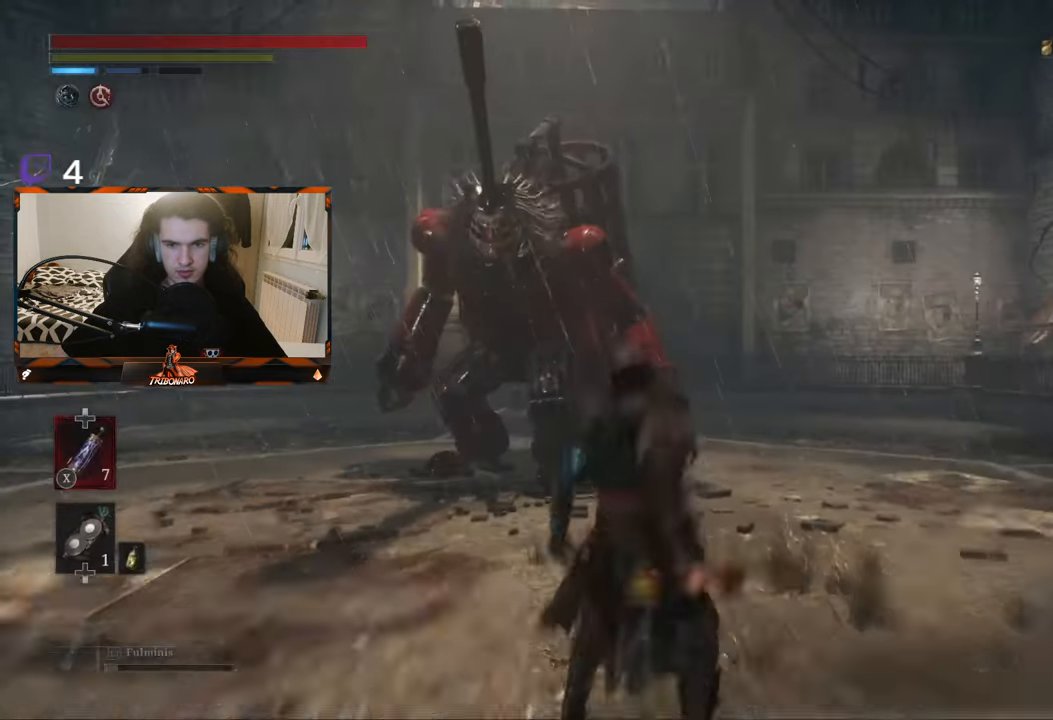
{"buttons": ["R1"], "left_stick": "center", "right_stick": "center", "events": [[17, "left_stick", "center"], [67, "R3", "down"], [183, "R3", "up"], [300, "left_stick", "up"], [400, "left_stick", "center"], [433, "R1", "down"]]}
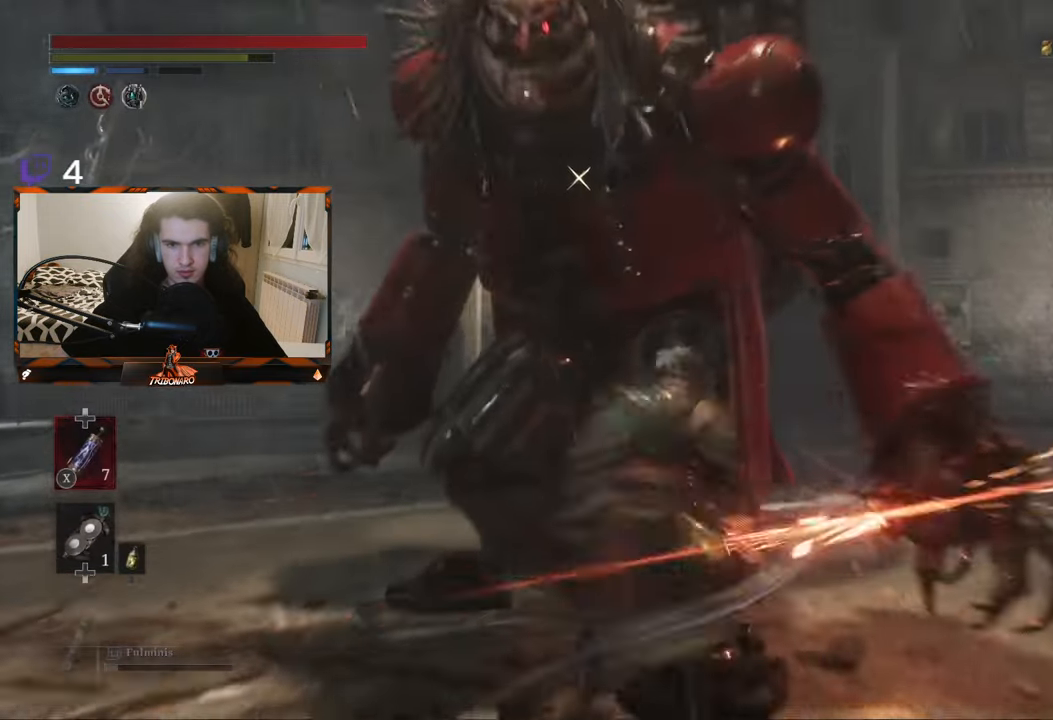
{"buttons": [], "left_stick": "center", "right_stick": "center", "events": [[50, "R1", "up"], [150, "R1", "down"], [183, "R1", "up"], [267, "R1", "down"], [317, "R1", "up"], [400, "R1", "down"], [467, "R1", "up"]]}
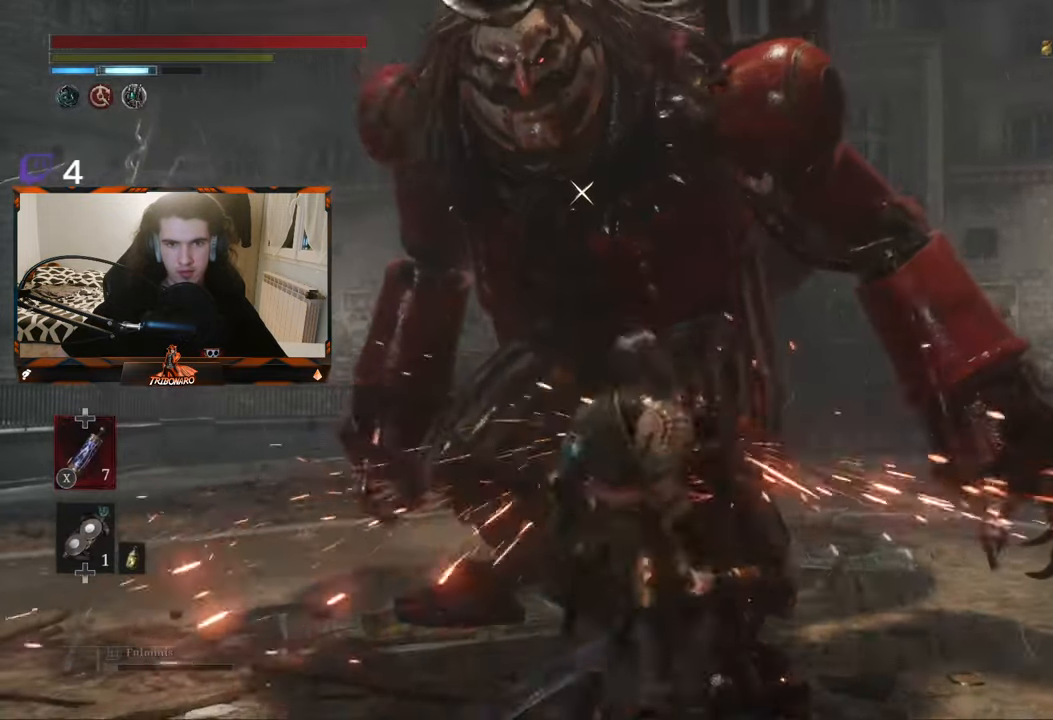
{"buttons": ["R1"], "left_stick": "center", "right_stick": "center", "events": [[17, "R1", "down"], [117, "R1", "up"], [183, "R1", "down"], [267, "R1", "up"], [317, "R1", "down"], [400, "R1", "up"], [450, "R1", "down"]]}
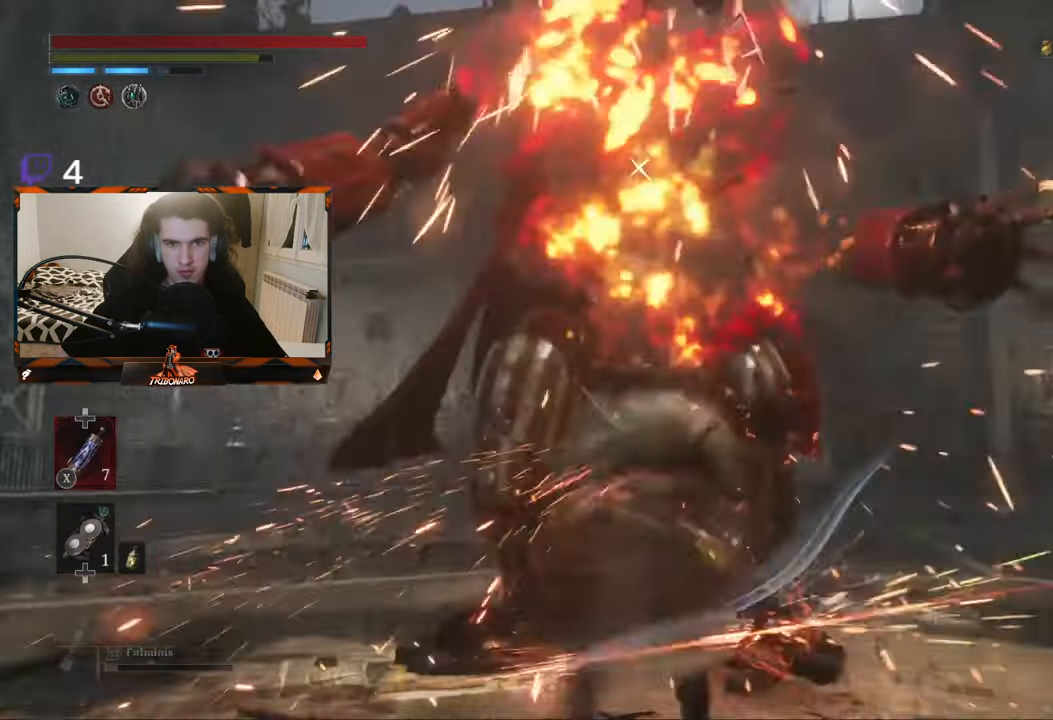
{"buttons": [], "left_stick": "center", "right_stick": "center", "events": [[33, "R1", "up"], [67, "R1", "down"], [150, "R1", "up"], [233, "R1", "down"], [283, "R1", "up"], [367, "R1", "down"], [450, "R1", "up"]]}
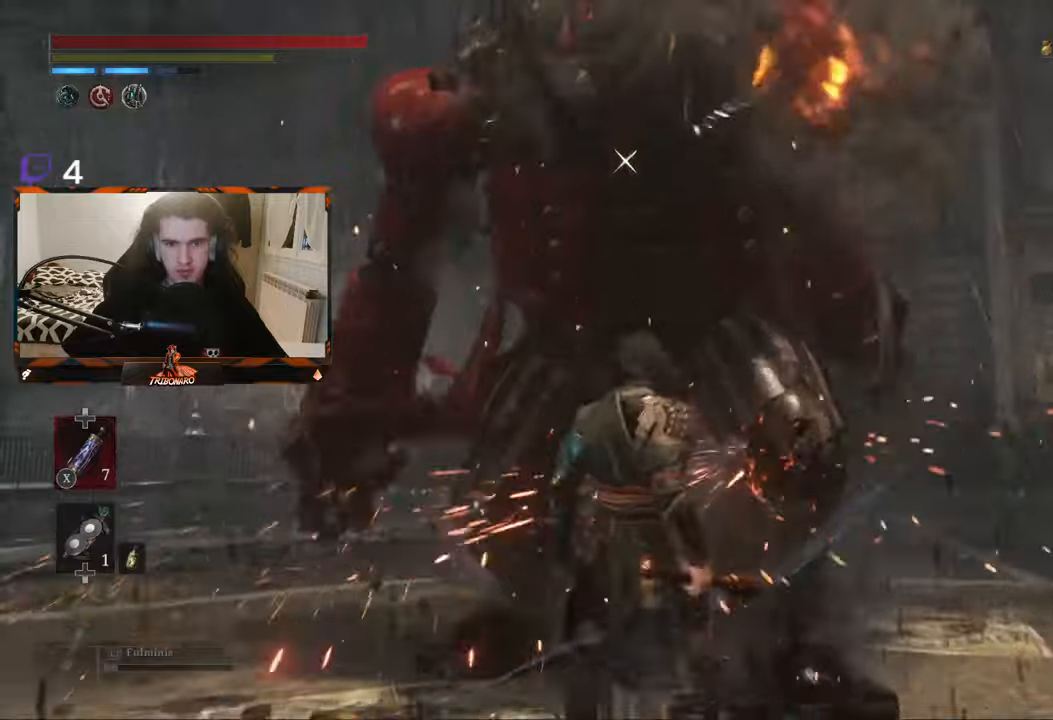
{"buttons": [], "left_stick": "center", "right_stick": "center", "events": [[117, "R1", "down"], [234, "R1", "up"], [284, "R1", "down"], [367, "R1", "up"], [434, "R1", "down"], [500, "R1", "up"]]}
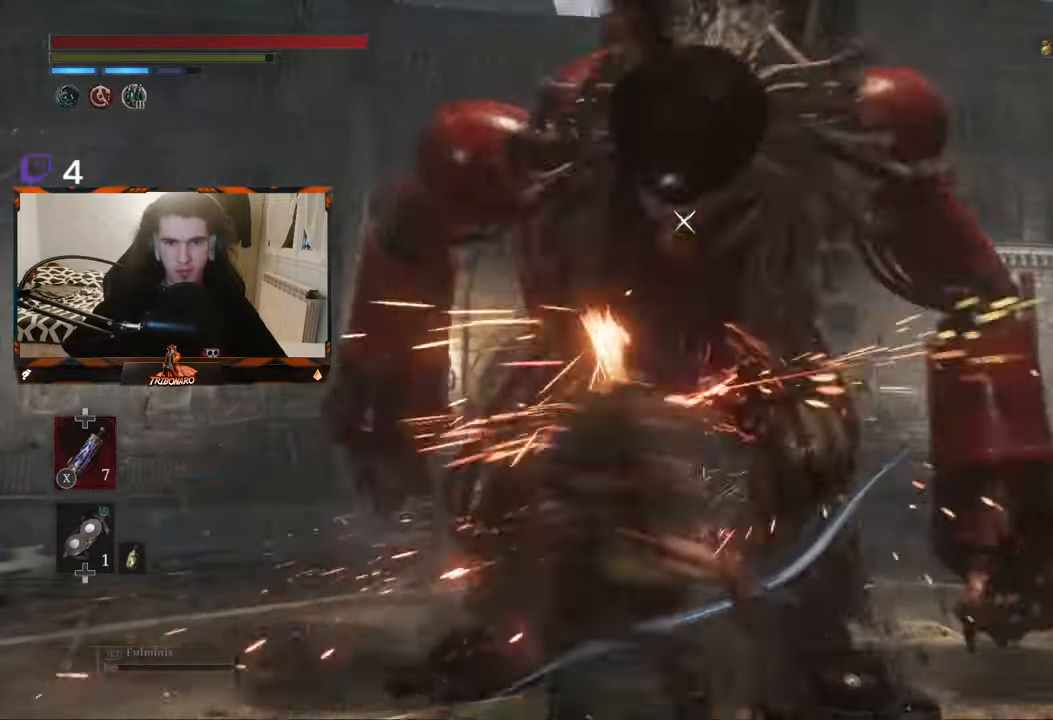
{"buttons": ["R2"], "left_stick": "center", "right_stick": "center", "events": [[67, "R1", "down"], [150, "R1", "up"], [217, "R1", "down"], [284, "R1", "up"], [367, "R1", "down"], [417, "R1", "up"], [500, "R2", "down"]]}
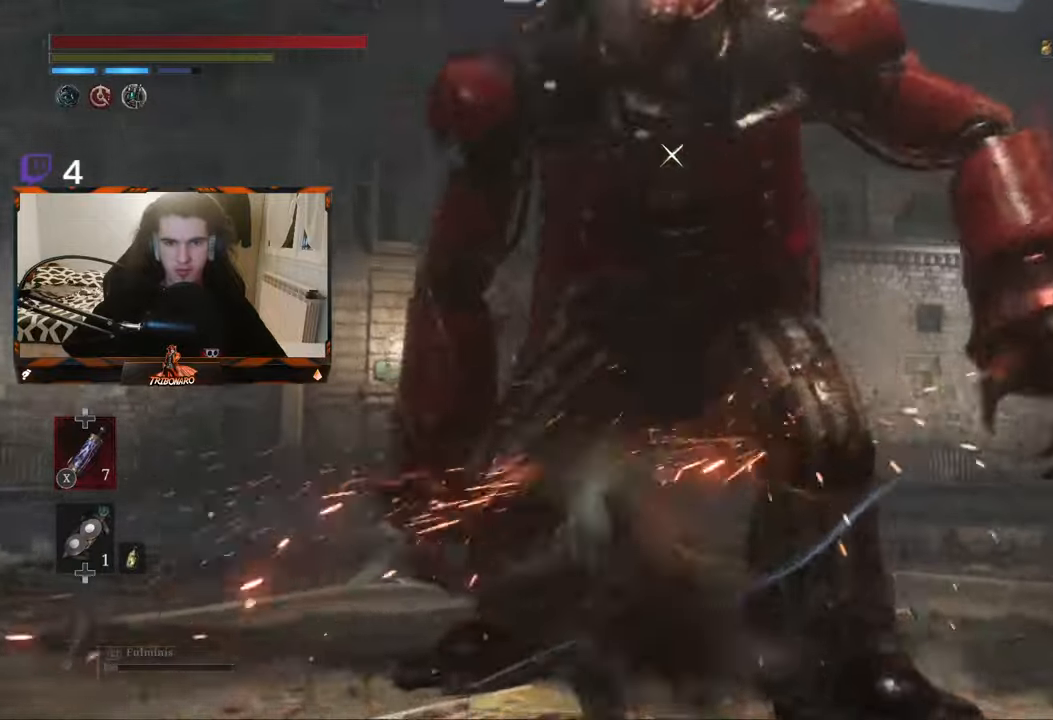
{"buttons": ["R2"], "left_stick": "center", "right_stick": "center", "events": [[134, "R2", "up"], [217, "R2", "down"], [317, "R2", "up"], [384, "R2", "down"], [467, "R2", "up"], [500, "R2", "down"]]}
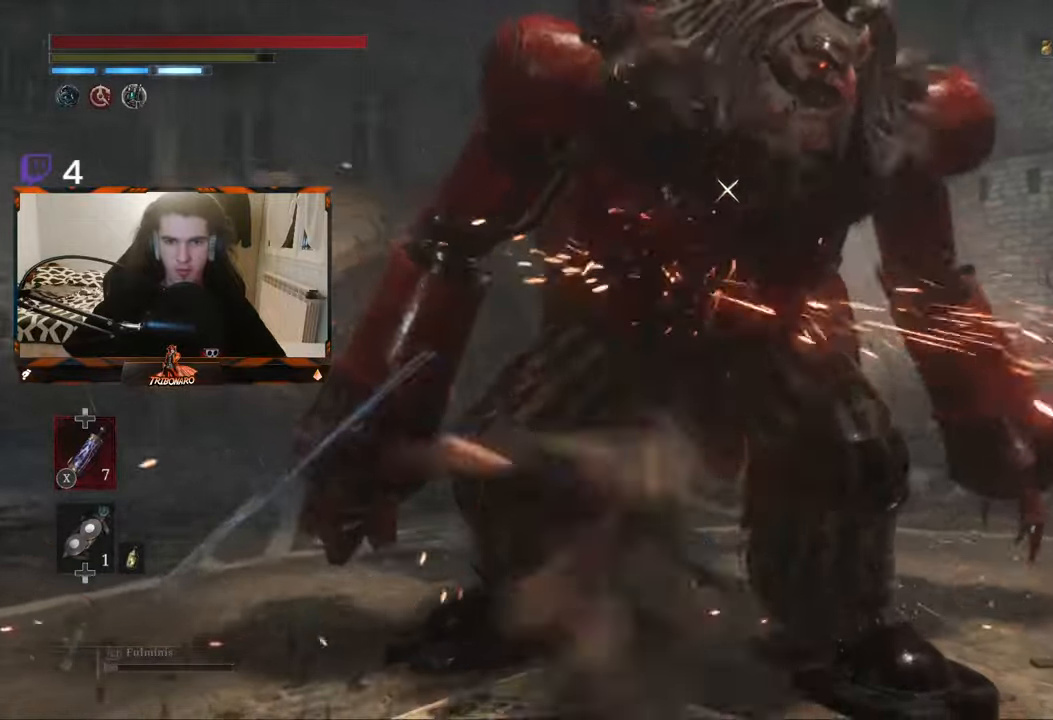
{"buttons": ["R2"], "left_stick": "center", "right_stick": "center", "events": [[134, "R2", "up"], [167, "R2", "down"], [250, "R2", "up"], [300, "R2", "down"], [384, "R2", "up"], [450, "R2", "down"]]}
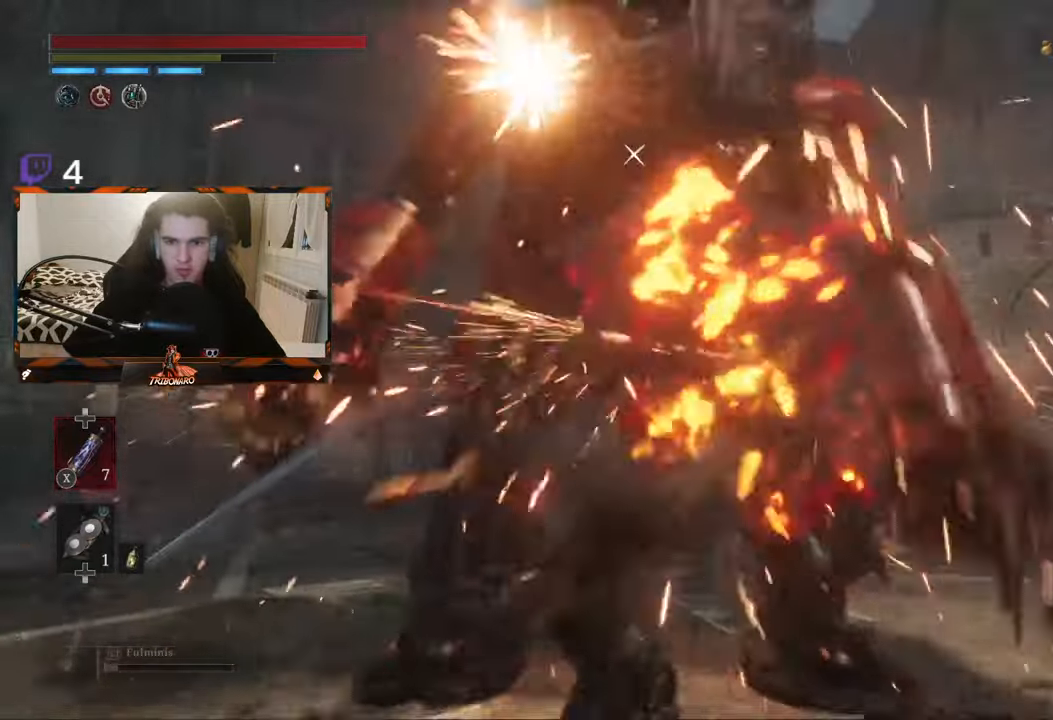
{"buttons": ["R2"], "left_stick": "center", "right_stick": "center", "events": [[50, "R2", "up"], [200, "R2", "down"], [384, "R2", "up"], [450, "R2", "down"]]}
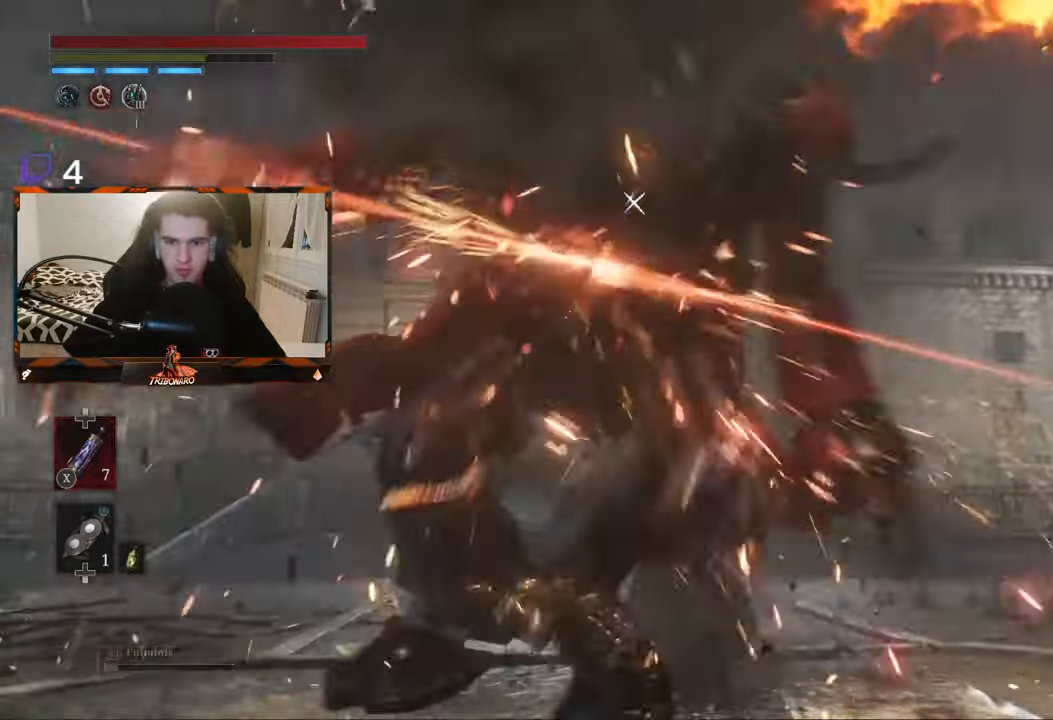
{"buttons": [], "left_stick": "center", "right_stick": "center", "events": [[184, "R2", "up"], [250, "R2", "down"], [500, "R2", "up"]]}
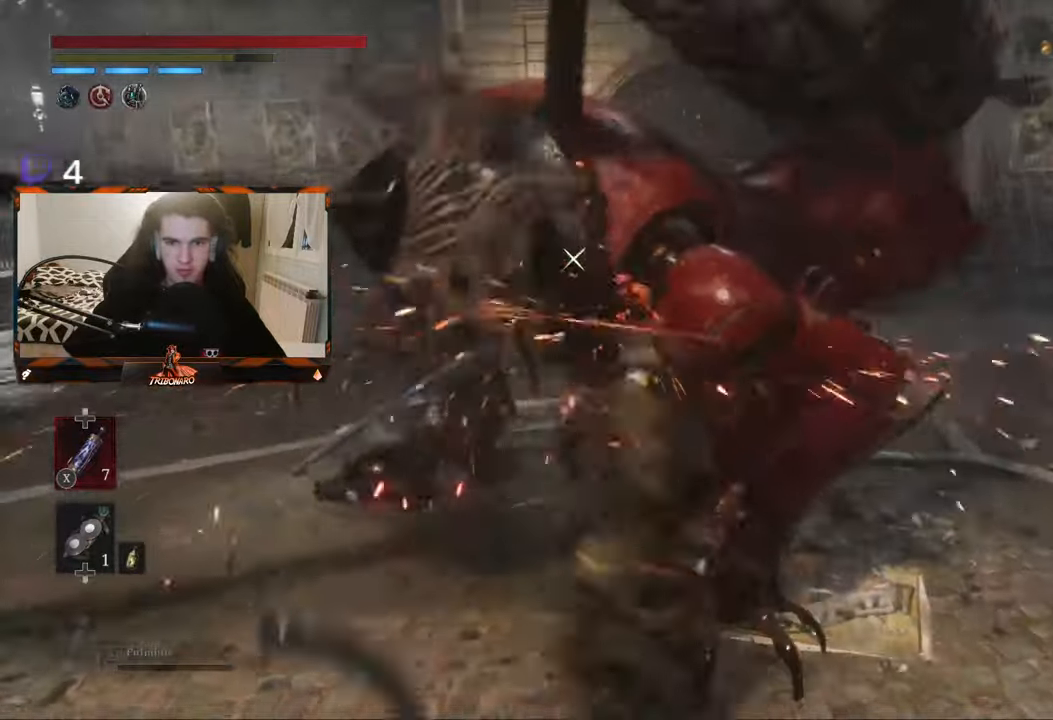
{"buttons": ["R2"], "left_stick": "center", "right_stick": "center", "events": [[50, "R2", "down"], [184, "R2", "up"], [217, "R2", "down"], [334, "R2", "up"], [367, "R2", "down"]]}
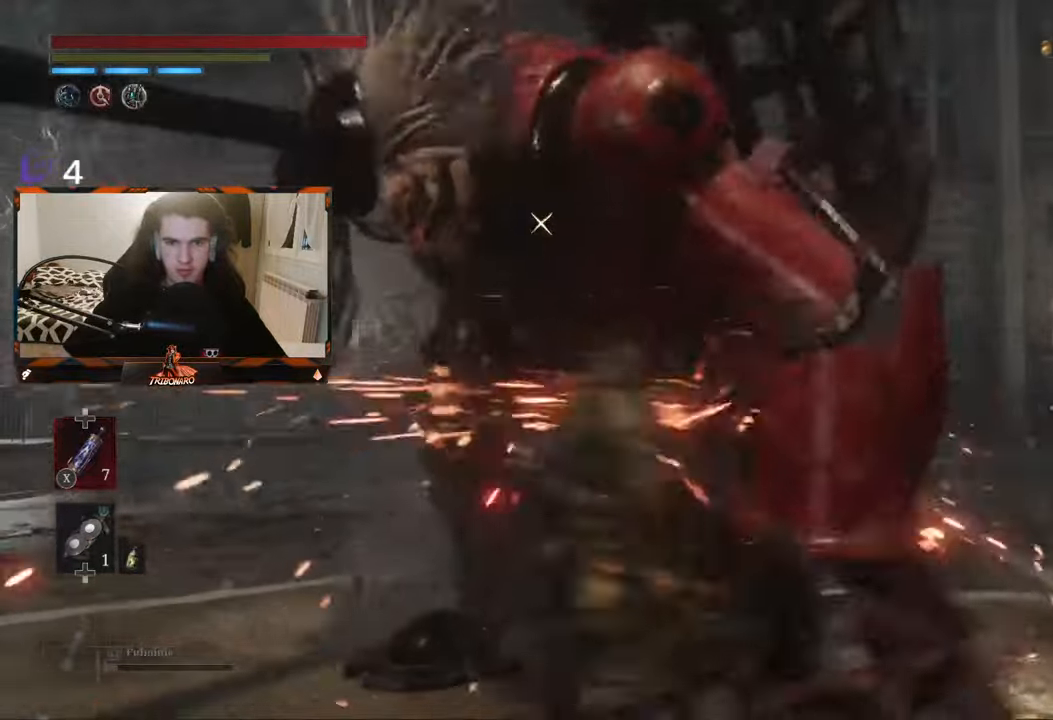
{"buttons": ["R2"], "left_stick": "center", "right_stick": "center", "events": [[134, "R2", "up"], [167, "R2", "down"], [267, "R2", "up"], [334, "R2", "down"], [434, "R2", "up"], [467, "R2", "down"]]}
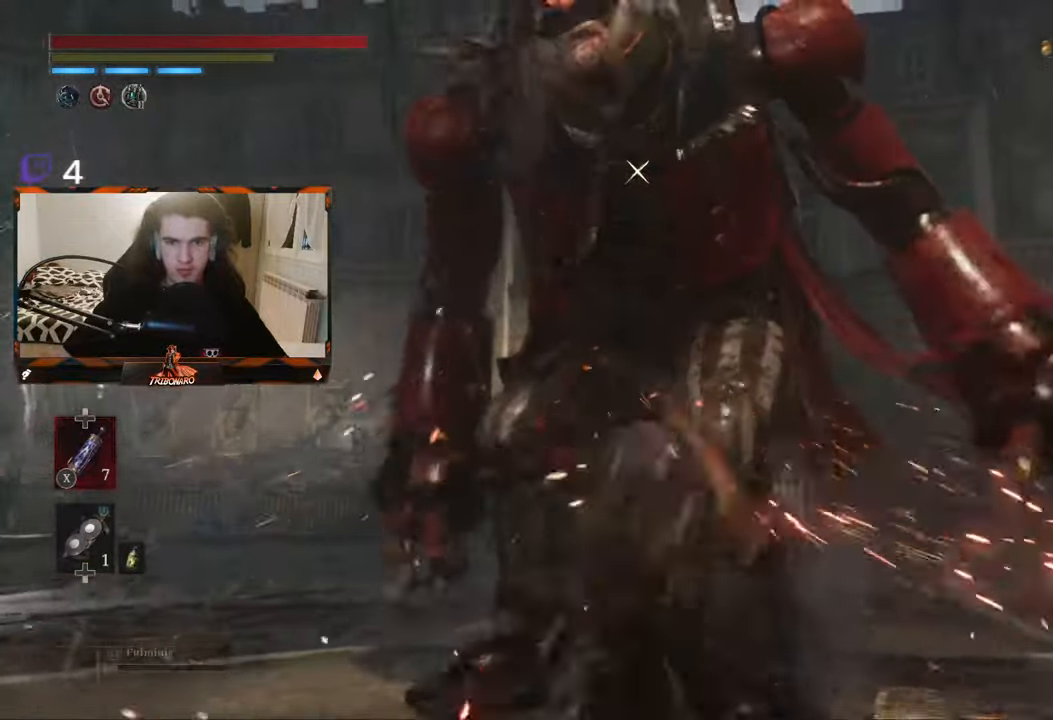
{"buttons": ["R2"], "left_stick": "center", "right_stick": "center", "events": [[84, "R2", "up"], [134, "R2", "down"], [217, "R2", "up"], [284, "R2", "down"], [384, "R2", "up"], [434, "R2", "down"]]}
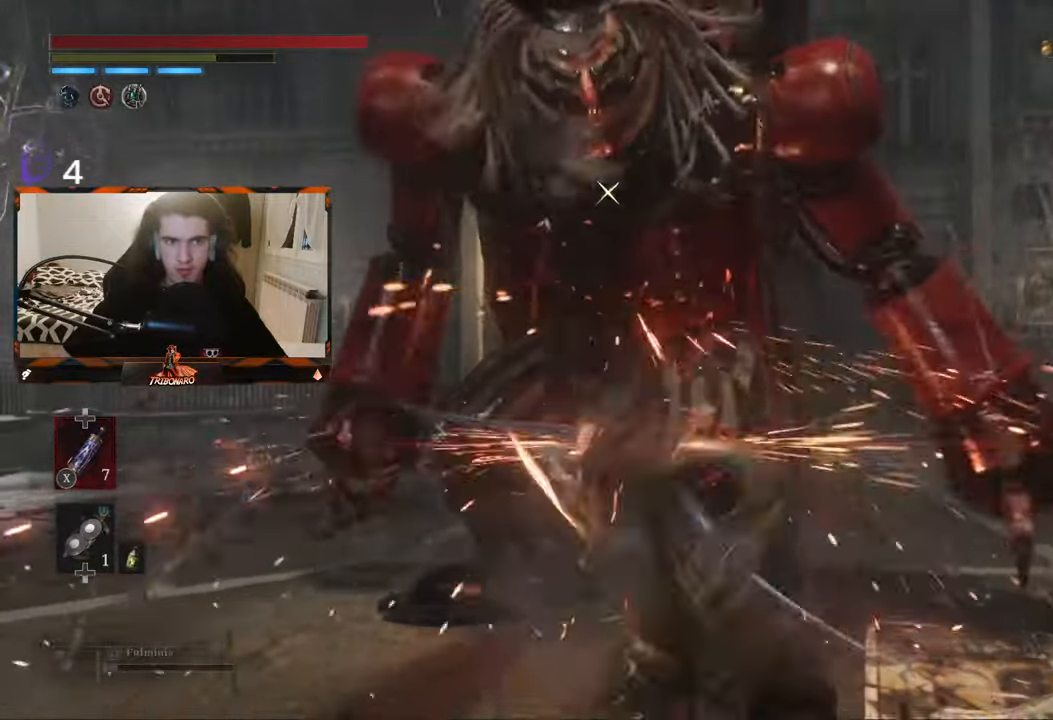
{"buttons": ["R2"], "left_stick": "center", "right_stick": "center", "events": [[50, "R2", "up"], [67, "R2", "down"], [217, "R2", "up"], [250, "R2", "down"]]}
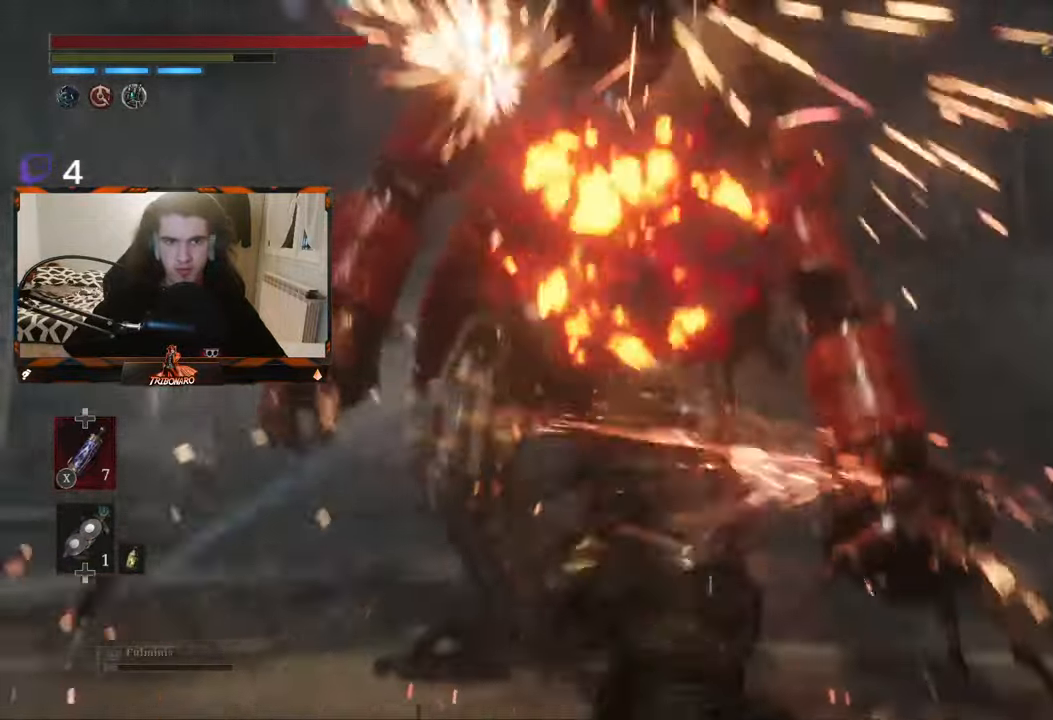
{"buttons": ["R2"], "left_stick": "center", "right_stick": "center", "events": [[17, "R2", "up"], [66, "R2", "down"], [183, "R2", "up"], [233, "R2", "down"], [350, "R2", "up"], [400, "R2", "down"]]}
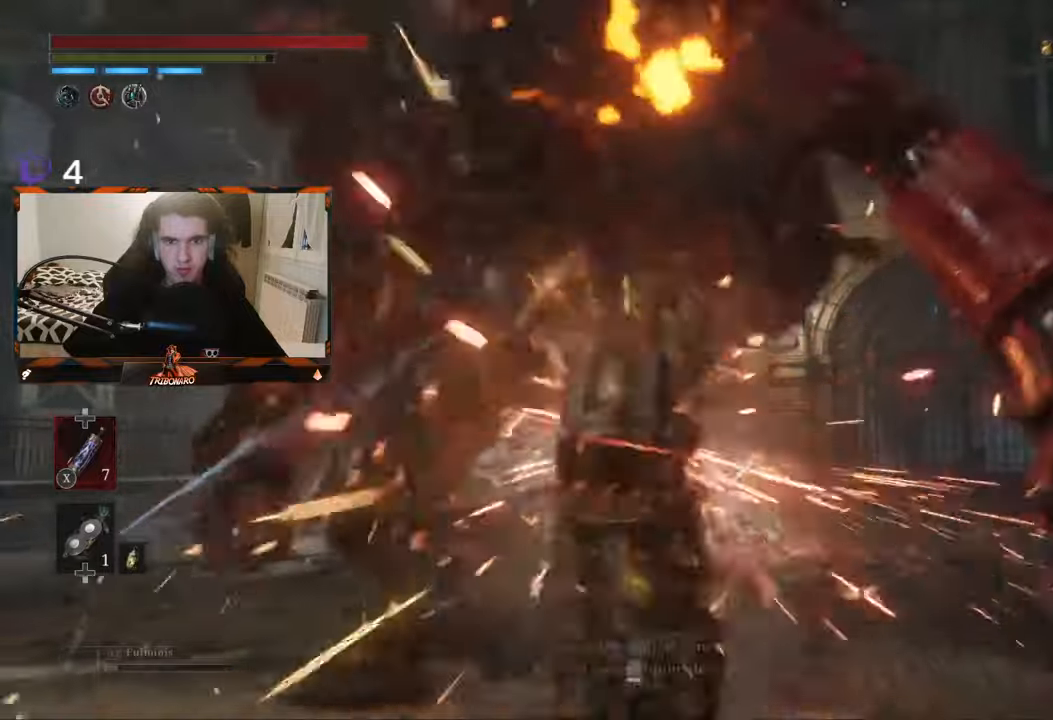
{"buttons": ["R2"], "left_stick": "left", "right_stick": "center", "events": [[16, "R2", "up"], [66, "R2", "down"], [183, "R2", "up"], [233, "R2", "down"], [333, "R2", "up"], [400, "R2", "down"], [483, "left_stick", "left"]]}
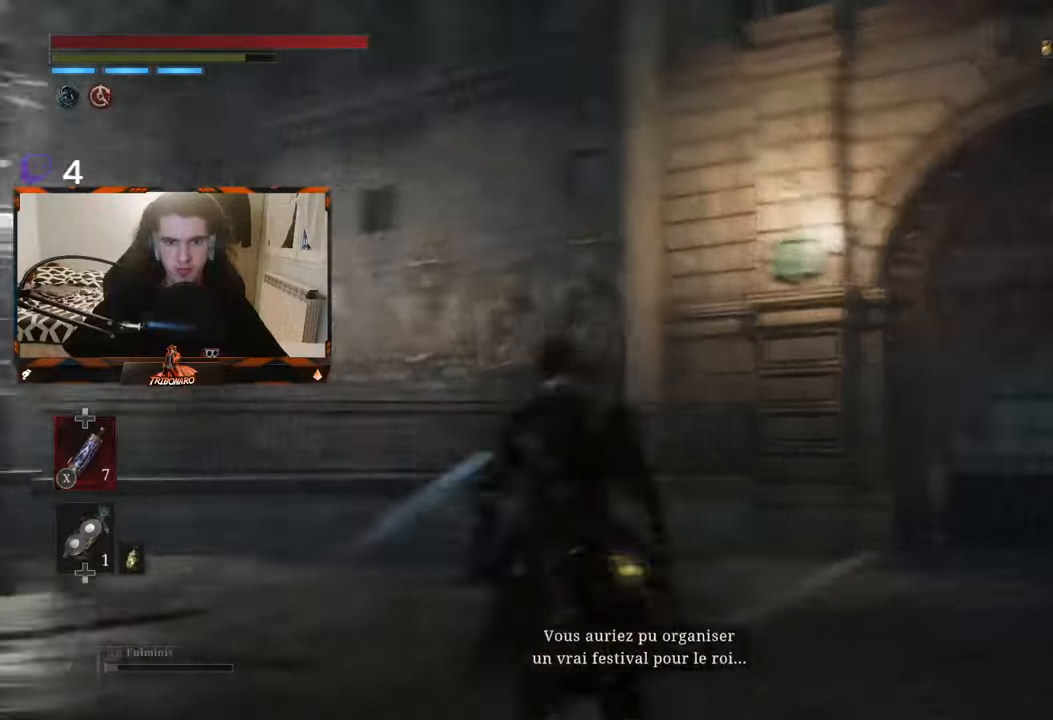
{"buttons": [], "left_stick": "down", "right_stick": "center", "events": [[16, "R2", "up"], [66, "left_stick", "down"], [150, "left_stick", "center"], [183, "right_stick", "left"], [433, "right_stick", "center"], [466, "left_stick", "down"]]}
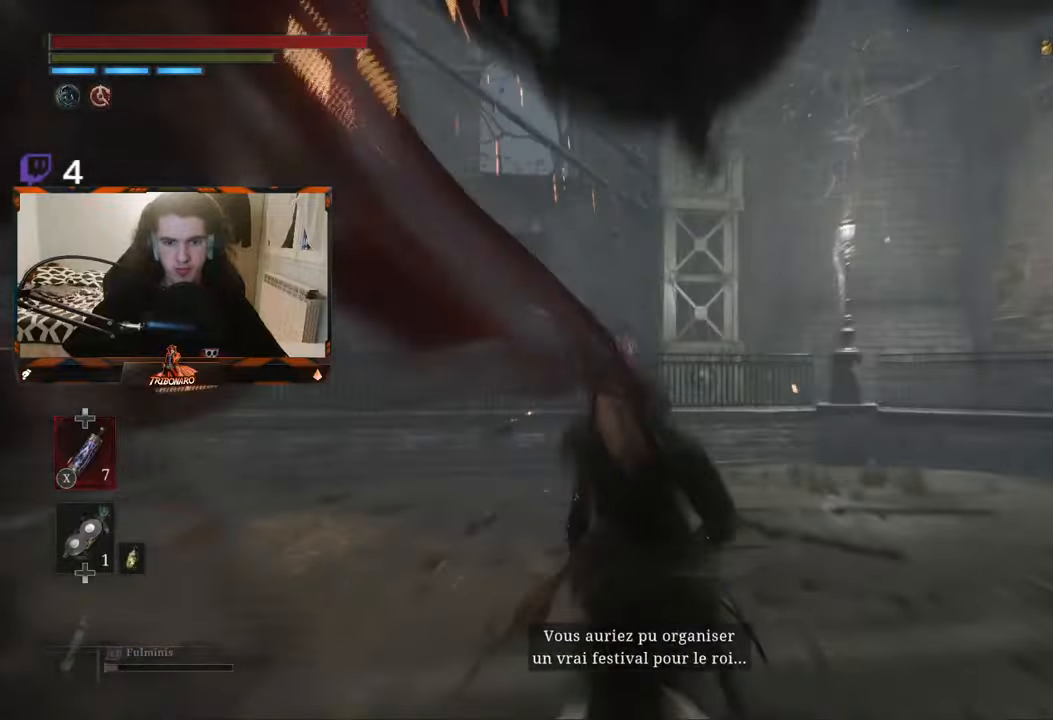
{"buttons": [], "left_stick": "up", "right_stick": "center", "events": [[66, "right_stick", "left"], [116, "left_stick", "center"], [250, "right_stick", "center"], [483, "left_stick", "up"]]}
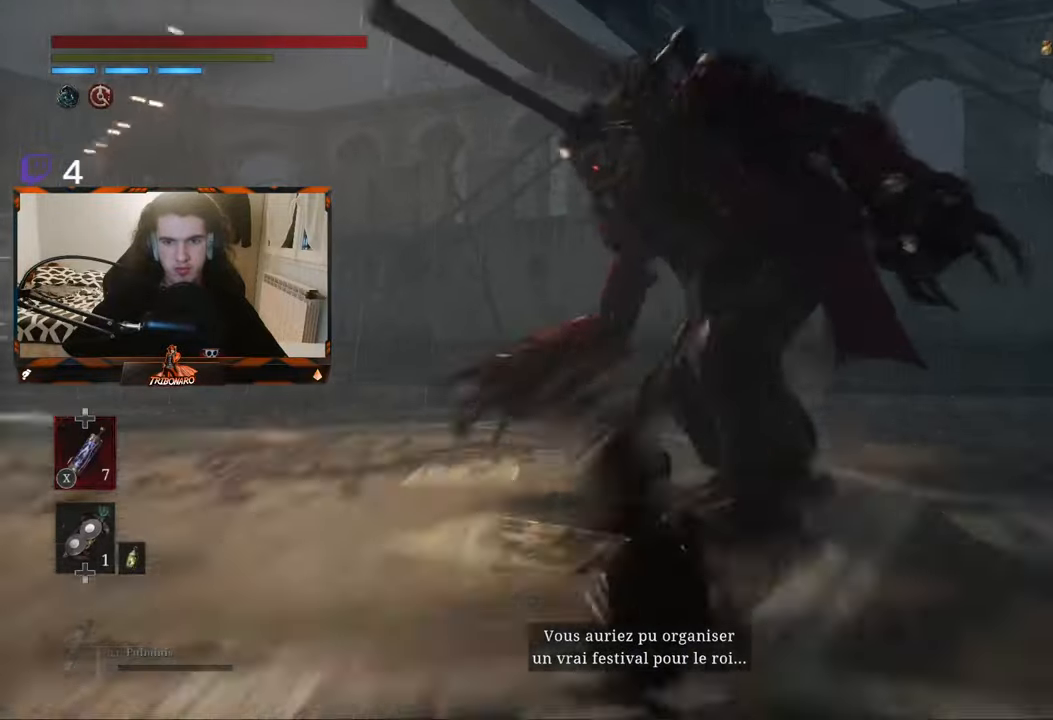
{"buttons": ["R2"], "left_stick": "center", "right_stick": "center", "events": [[33, "left_stick", "center"], [116, "R2", "down"], [250, "R2", "up"], [283, "R2", "down"], [400, "R2", "up"], [450, "R2", "down"]]}